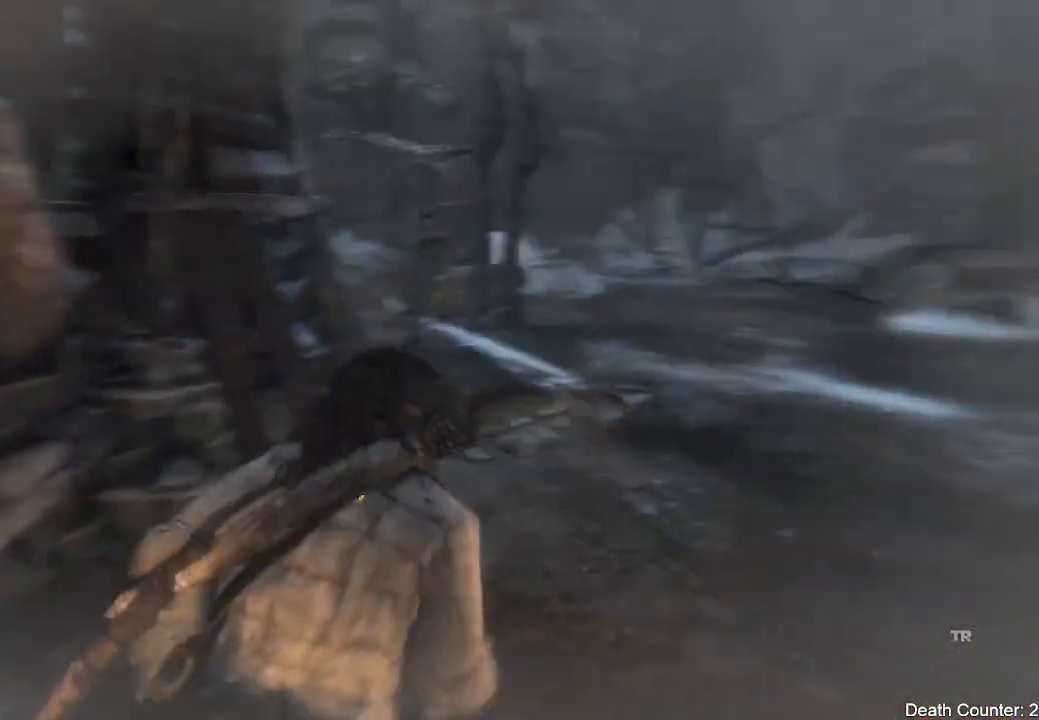
Gameplay with a controller (Xbox layout); each line is a JSON object with the inputs held at the frame after it. "events" lists button and stick changes between this image and that frame as [ms after this image, input, new state], when the widget could be followed in between. Not read: B.
{"buttons": ["L3"], "left_stick": "up", "right_stick": "center", "events": [[67, "L3", "down"], [83, "right_stick", "down-right"], [217, "right_stick", "right"], [433, "right_stick", "center"]]}
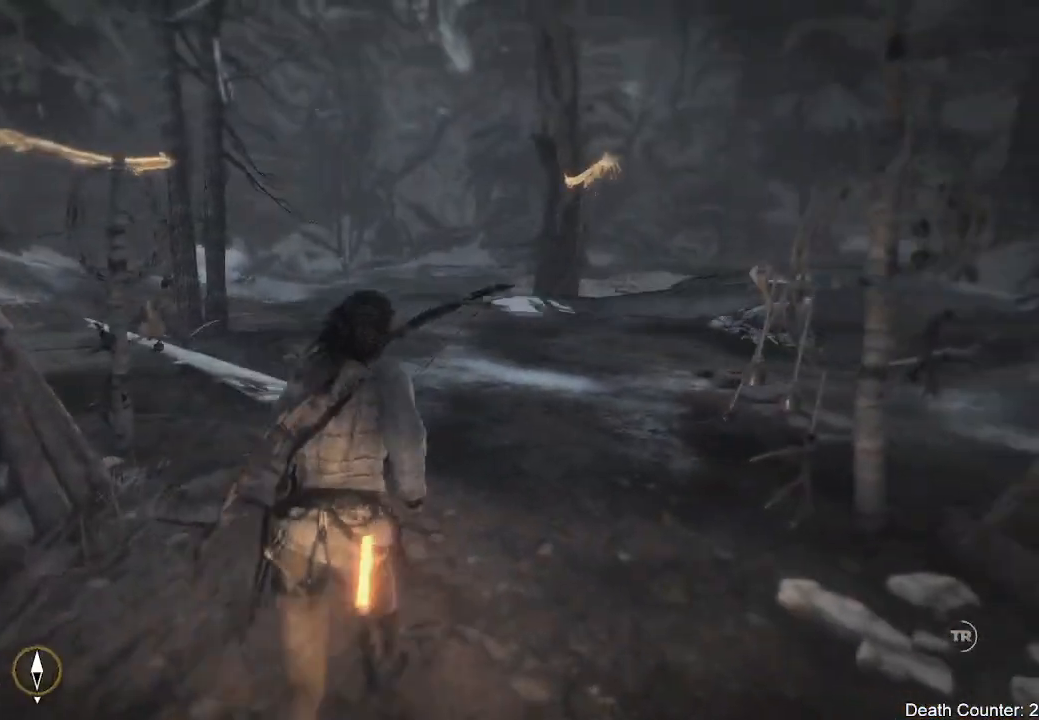
{"buttons": ["L3"], "left_stick": "up", "right_stick": "center", "events": []}
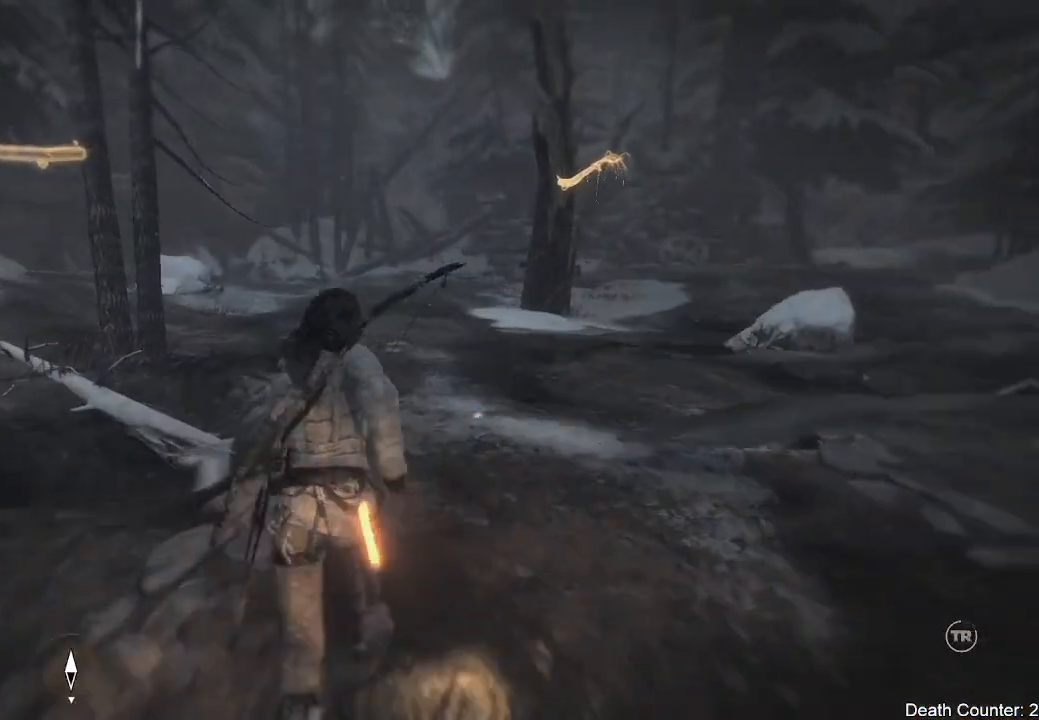
{"buttons": [], "left_stick": "up", "right_stick": "down", "events": [[250, "right_stick", "down"], [283, "L3", "up"]]}
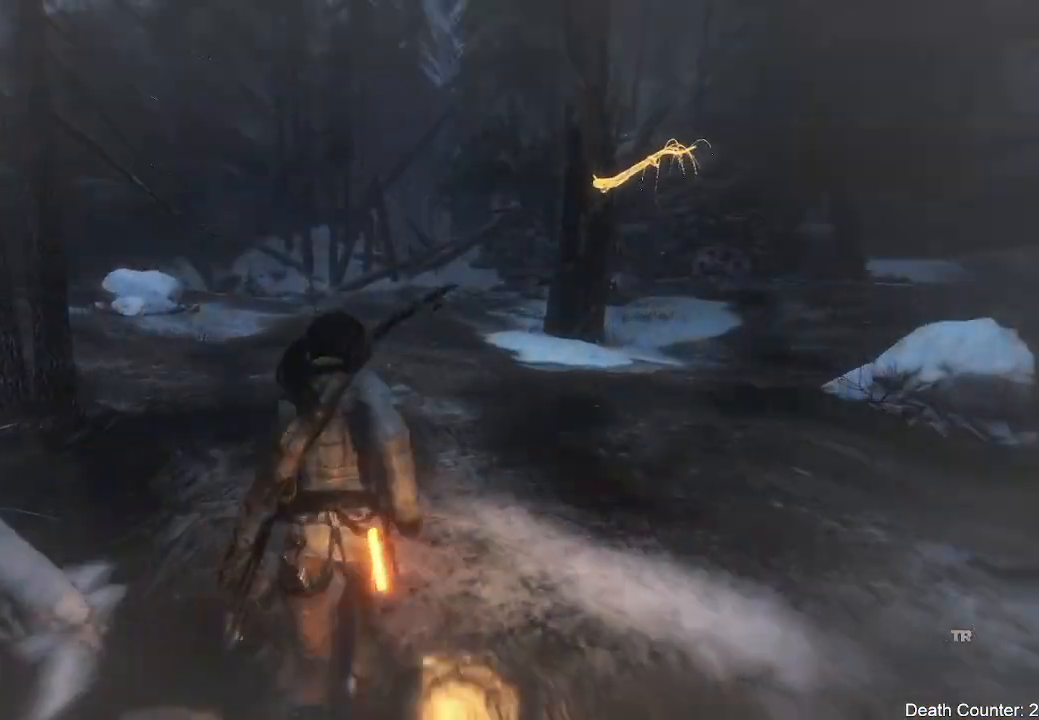
{"buttons": [], "left_stick": "up", "right_stick": "down-left", "events": [[250, "right_stick", "down-left"]]}
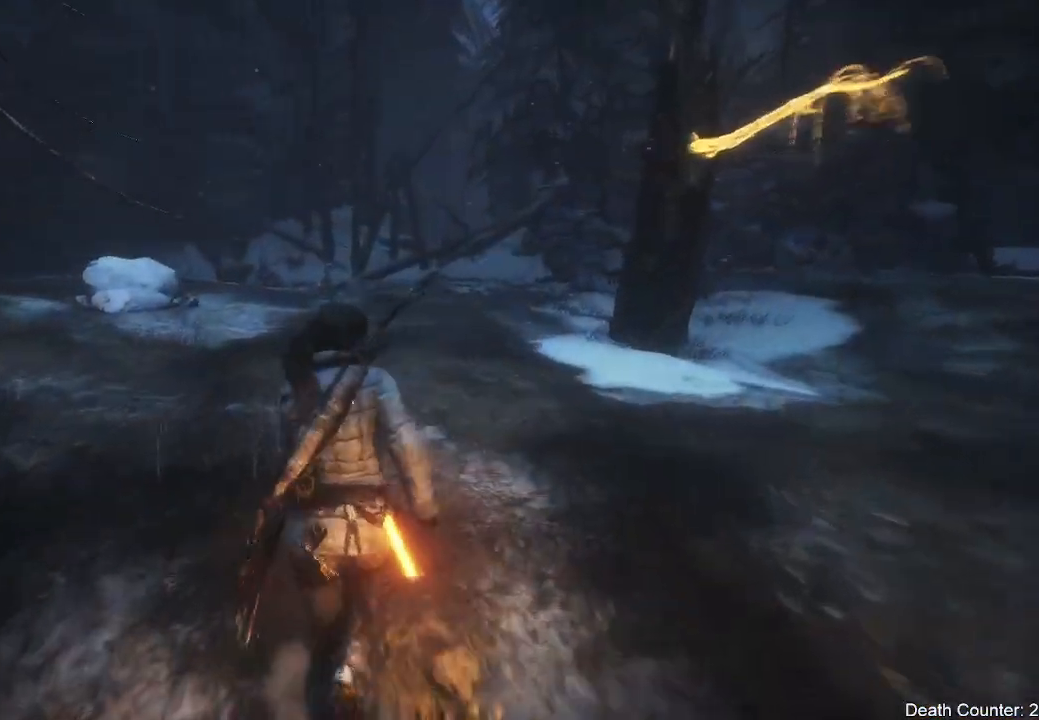
{"buttons": [], "left_stick": "up", "right_stick": "down-left", "events": []}
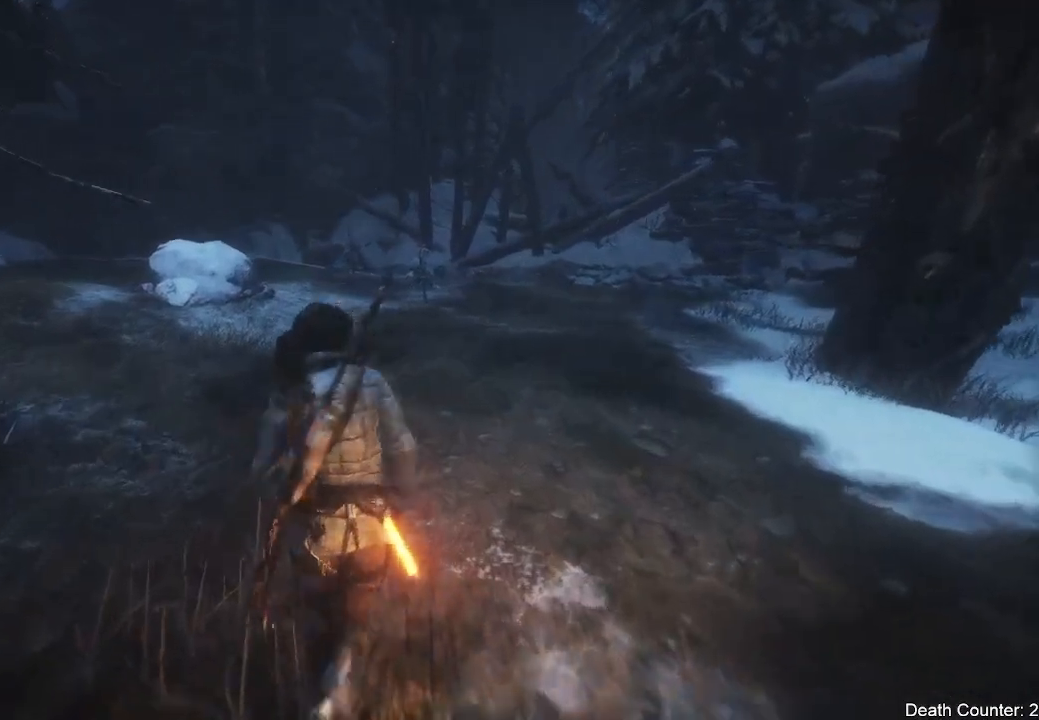
{"buttons": [], "left_stick": "up", "right_stick": "down-left", "events": [[233, "right_stick", "center"], [467, "right_stick", "down-left"]]}
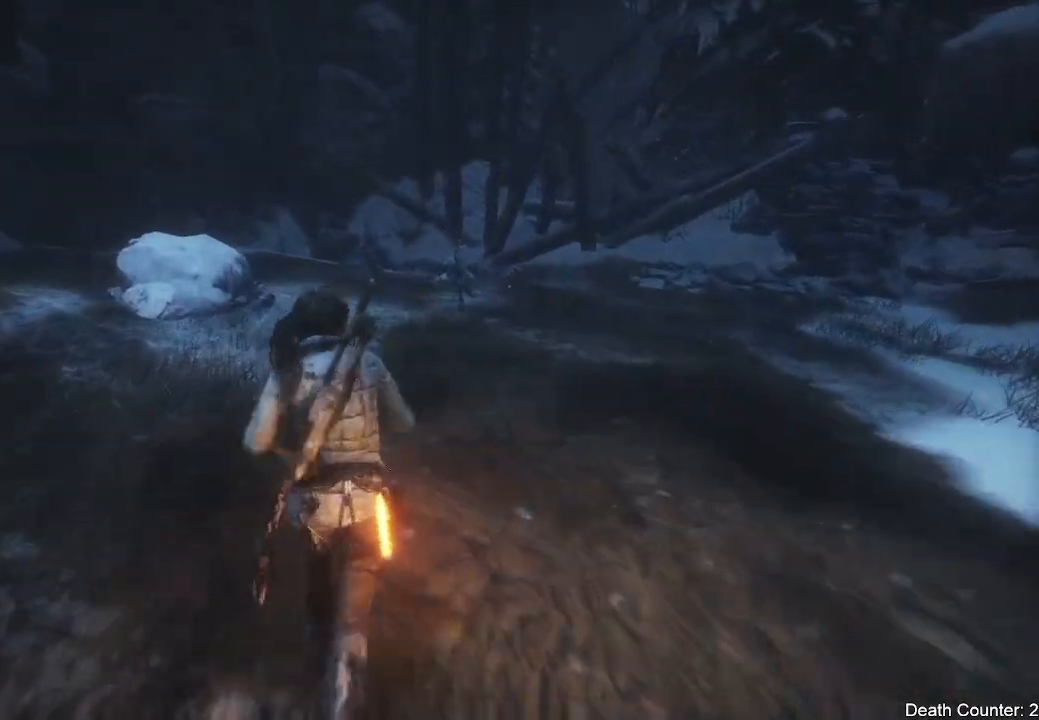
{"buttons": ["R2"], "left_stick": "up", "right_stick": "center", "events": [[150, "R2", "down"], [200, "right_stick", "center"]]}
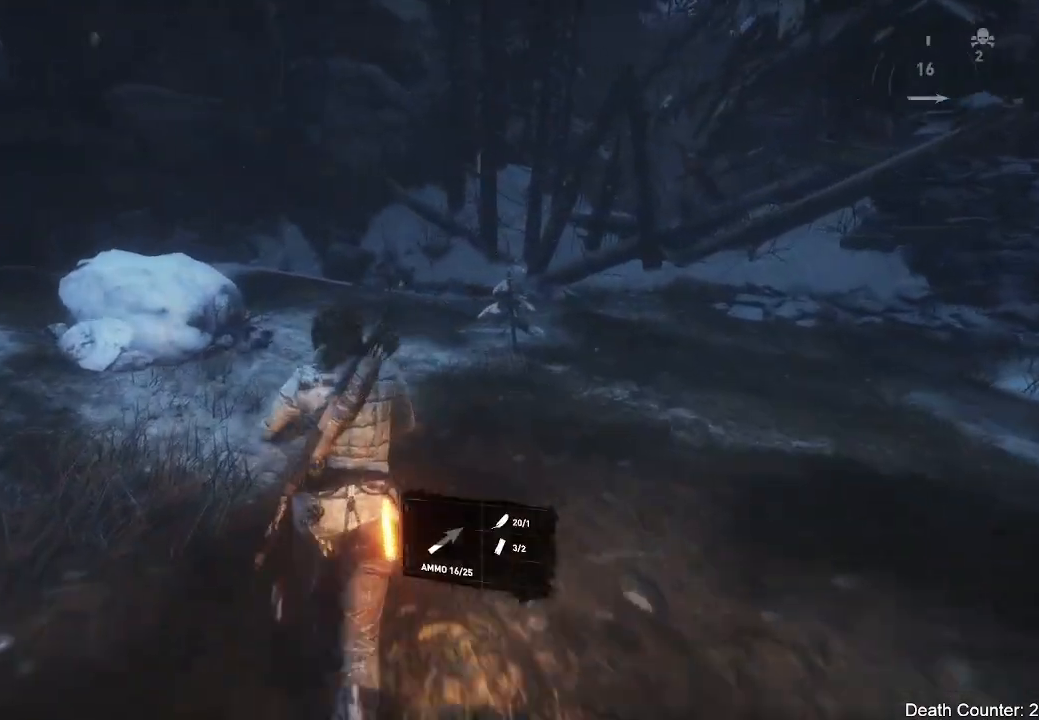
{"buttons": [], "left_stick": "up", "right_stick": "left", "events": [[33, "R2", "up"], [283, "right_stick", "left"]]}
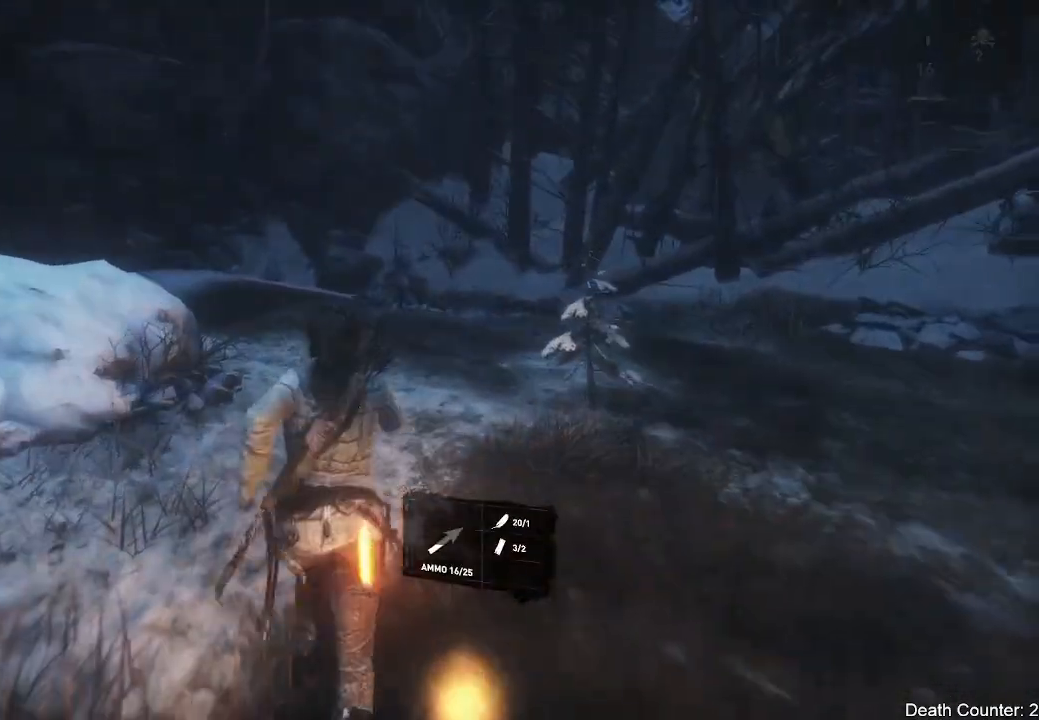
{"buttons": [], "left_stick": "up", "right_stick": "down-left", "events": [[83, "right_stick", "down-left"]]}
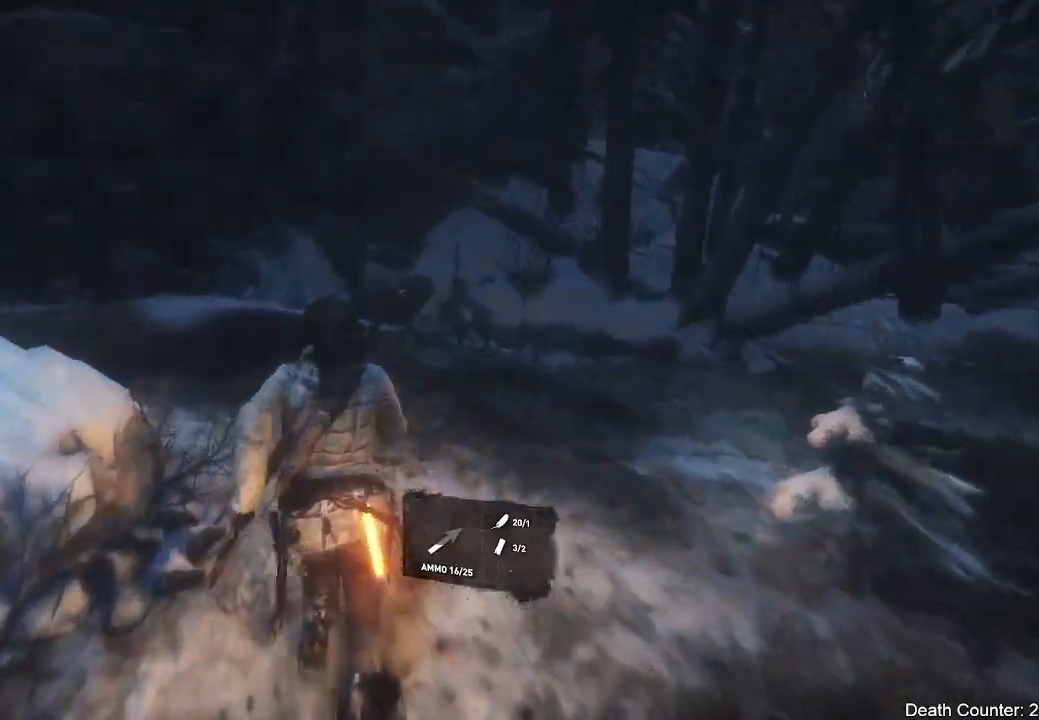
{"buttons": [], "left_stick": "up", "right_stick": "down-left", "events": []}
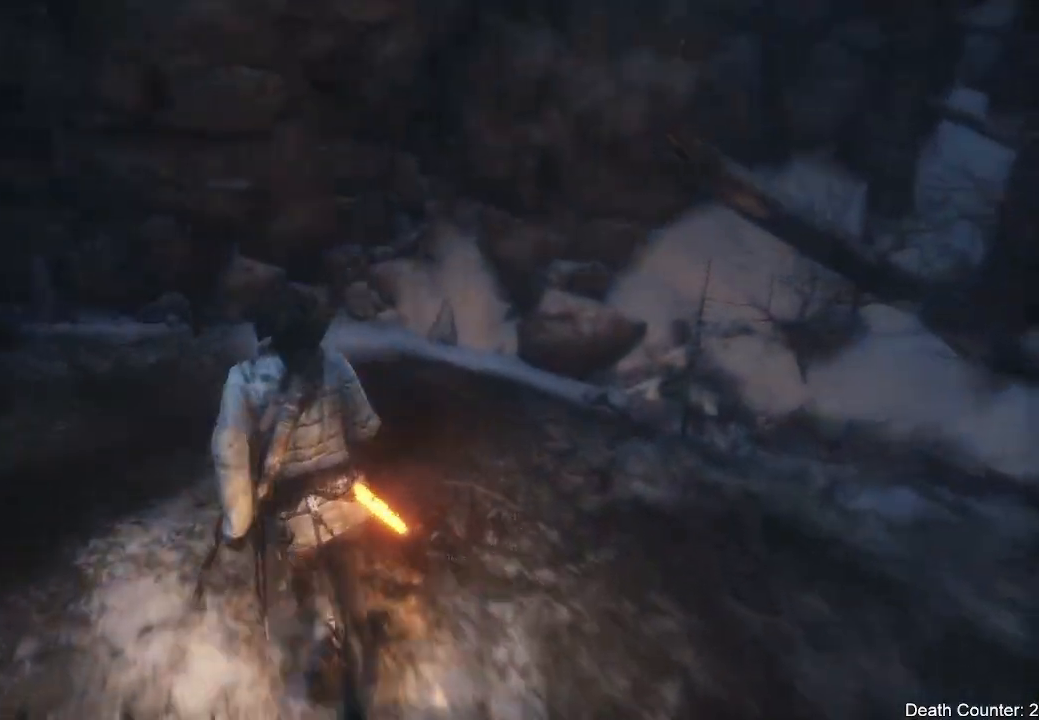
{"buttons": [], "left_stick": "up", "right_stick": "center", "events": [[433, "right_stick", "center"]]}
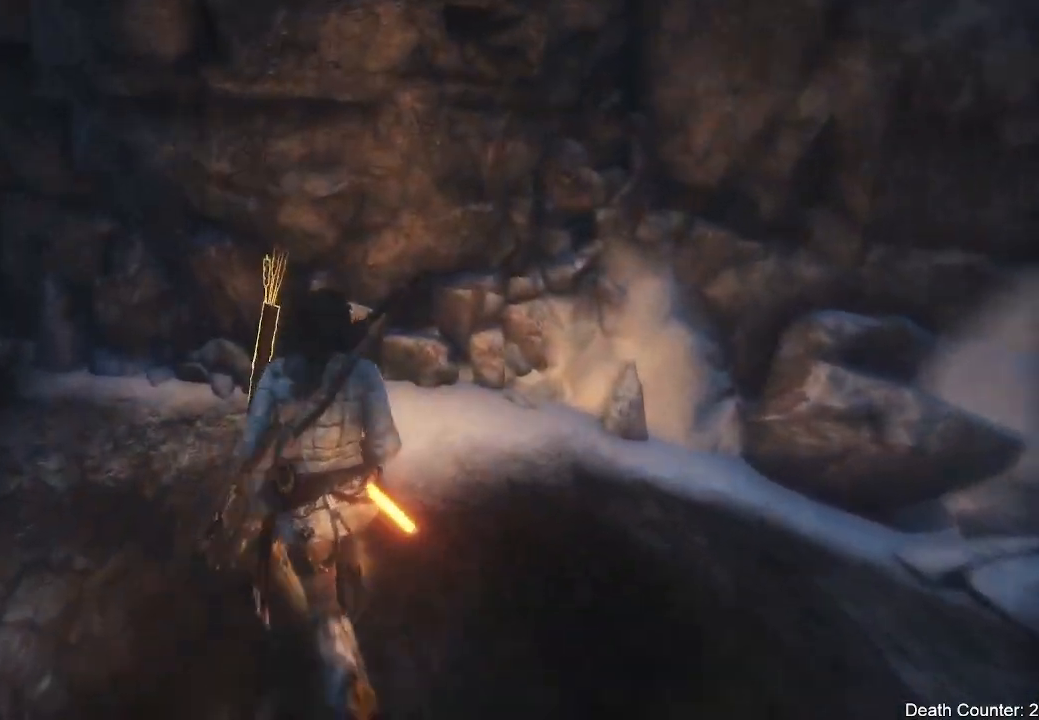
{"buttons": [], "left_stick": "center", "right_stick": "center", "events": [[67, "X", "down"], [167, "X", "up"], [200, "left_stick", "center"]]}
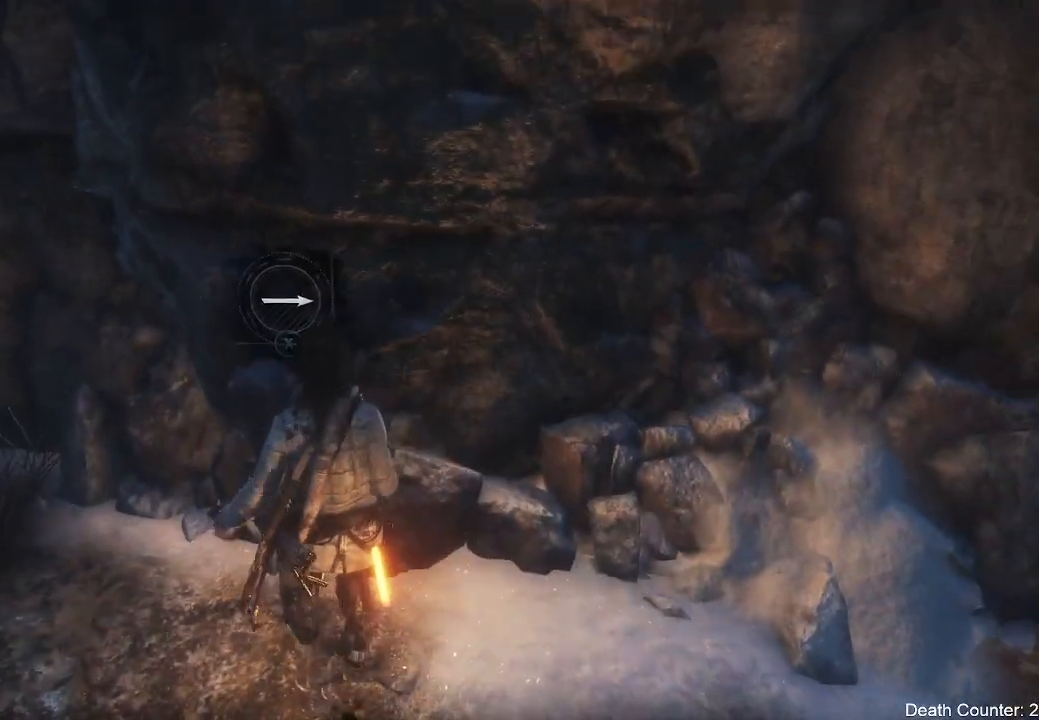
{"buttons": ["X"], "left_stick": "center", "right_stick": "center", "events": [[400, "X", "down"]]}
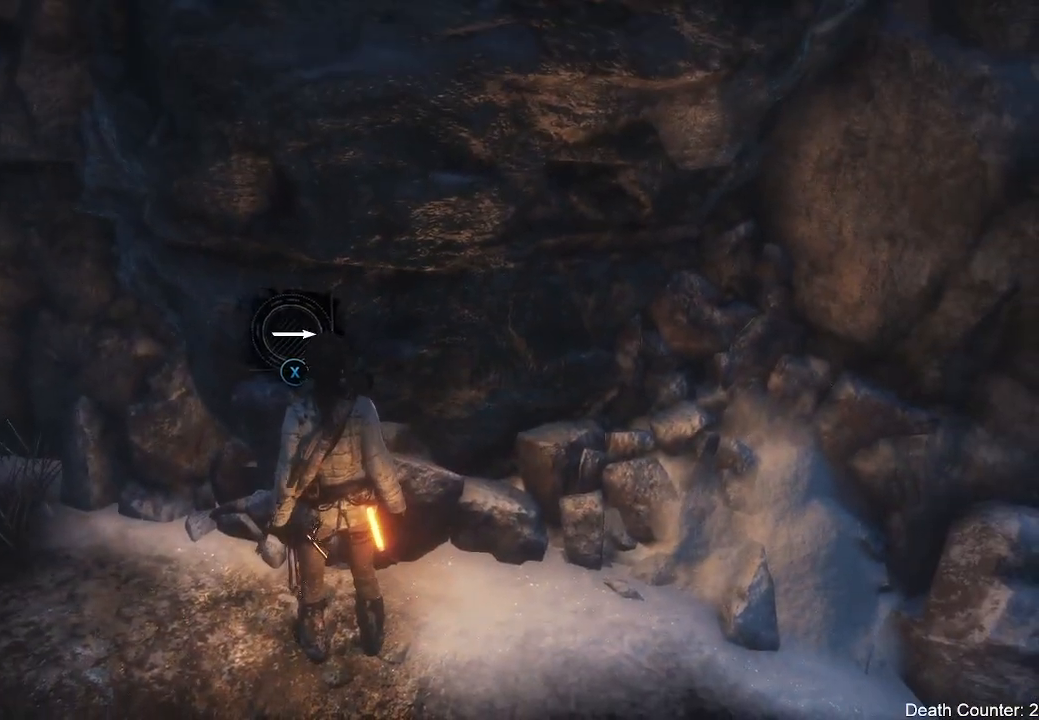
{"buttons": [], "left_stick": "center", "right_stick": "center", "events": [[33, "X", "up"]]}
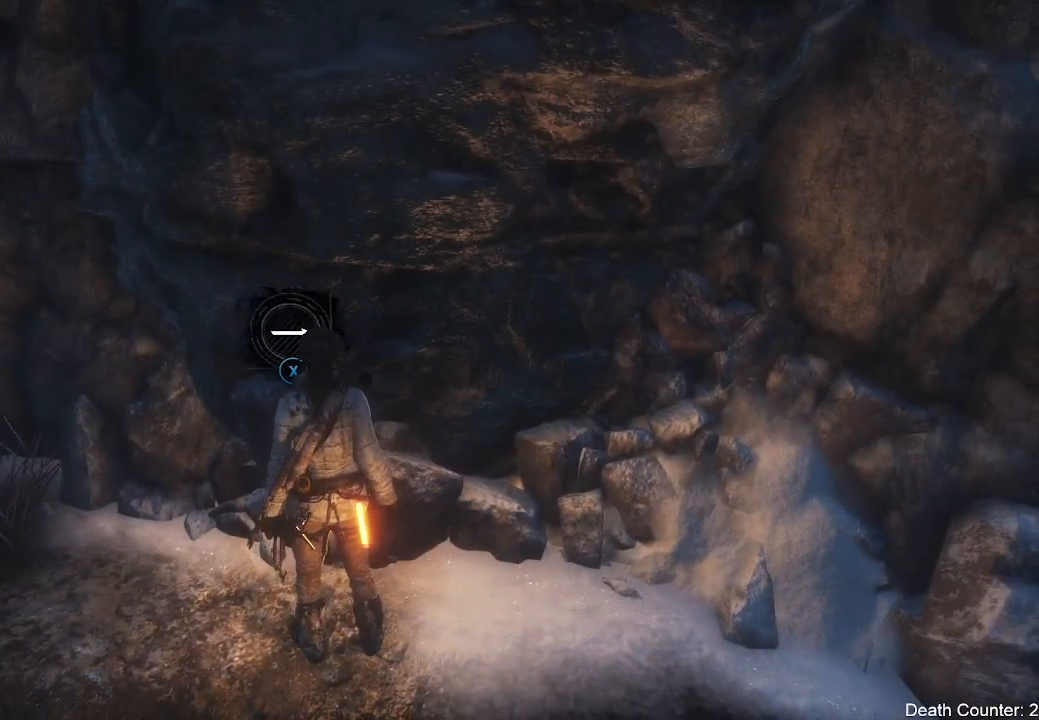
{"buttons": [], "left_stick": "center", "right_stick": "center", "events": [[67, "X", "down"], [200, "X", "up"]]}
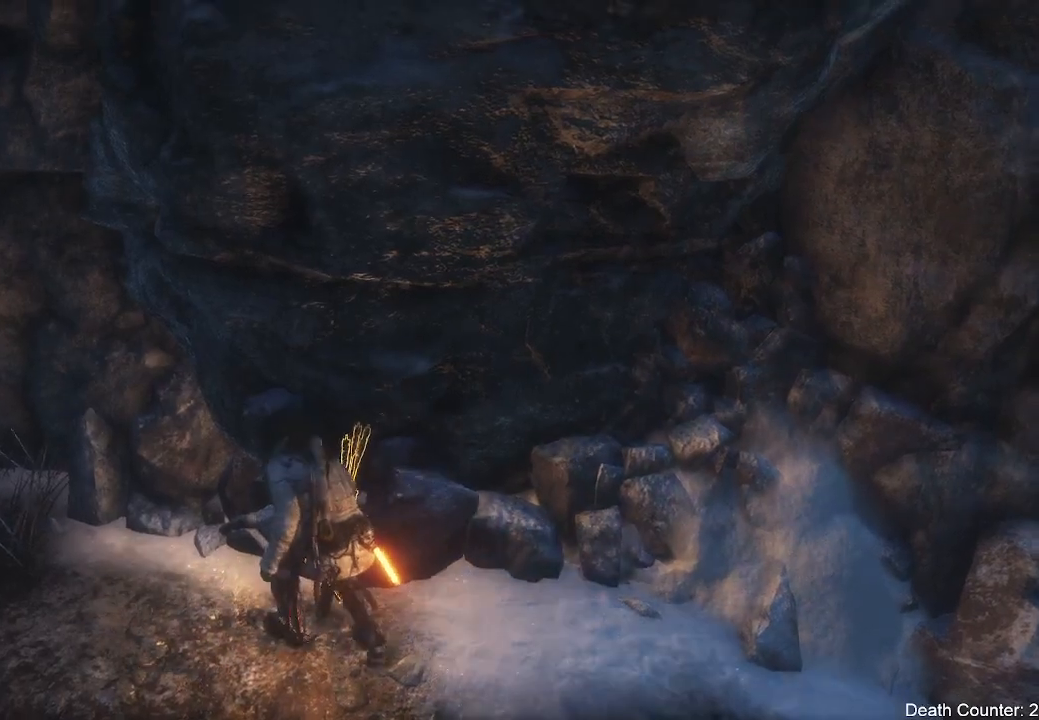
{"buttons": [], "left_stick": "left", "right_stick": "left", "events": [[33, "left_stick", "down-left"], [67, "right_stick", "left"], [450, "left_stick", "left"]]}
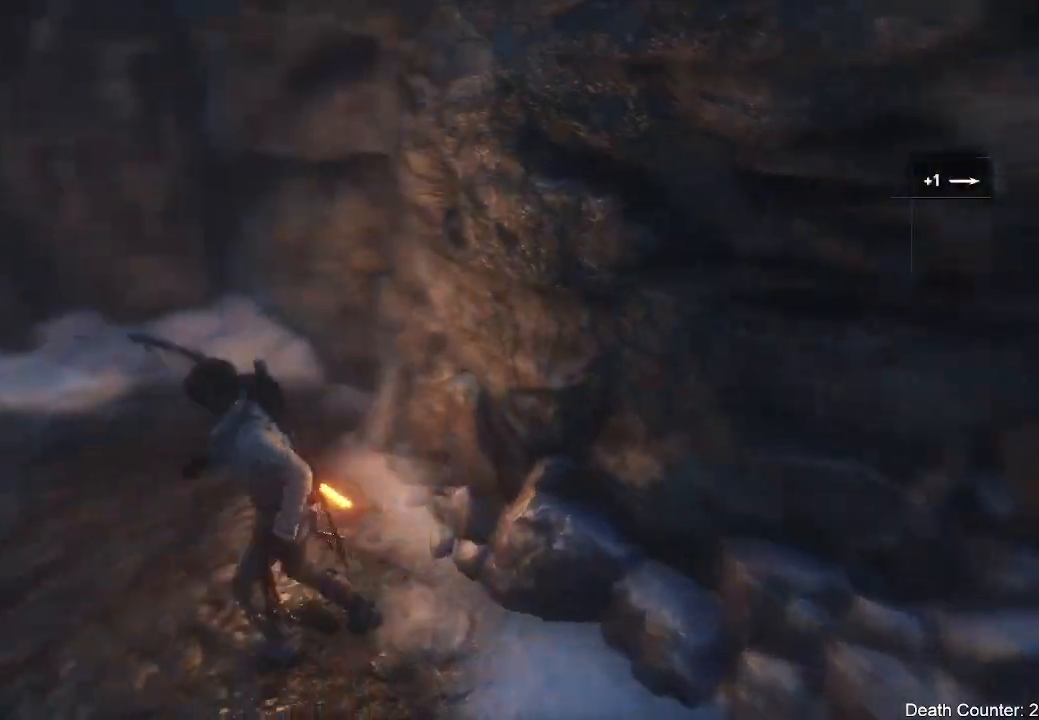
{"buttons": ["L3"], "left_stick": "up-left", "right_stick": "left", "events": [[67, "left_stick", "up-left"], [183, "L3", "down"], [367, "right_stick", "center"], [467, "right_stick", "left"]]}
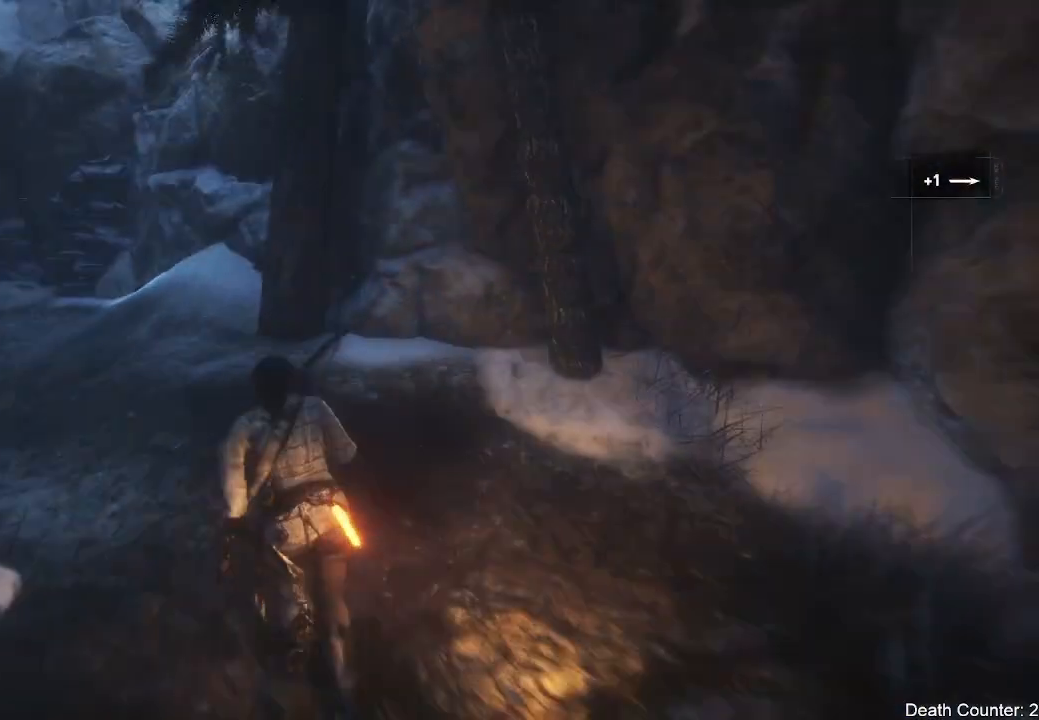
{"buttons": ["R2", "L3"], "left_stick": "up", "right_stick": "center", "events": [[350, "right_stick", "center"], [383, "R2", "down"], [483, "left_stick", "up"]]}
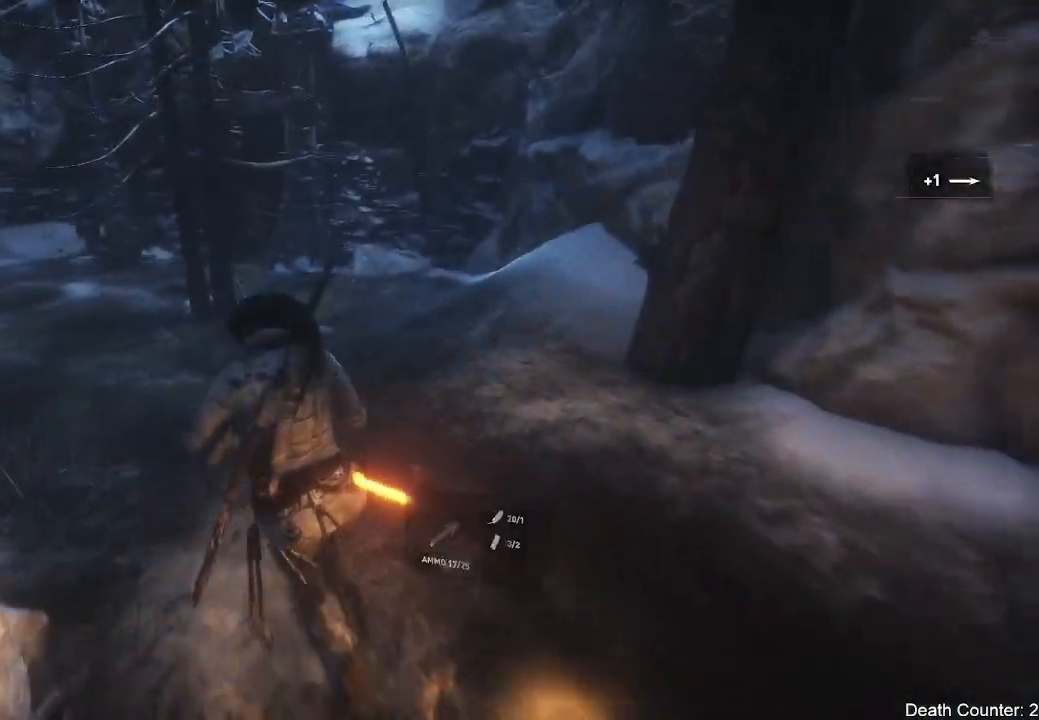
{"buttons": ["R2", "L3"], "left_stick": "up", "right_stick": "center", "events": []}
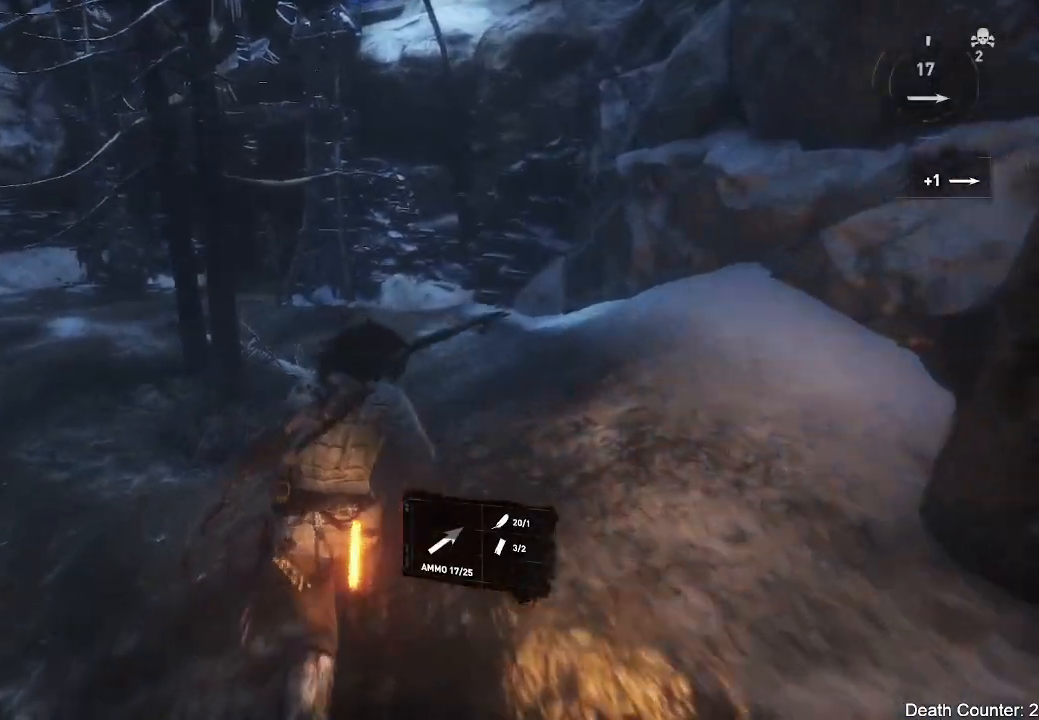
{"buttons": ["R2", "L3"], "left_stick": "up", "right_stick": "center", "events": []}
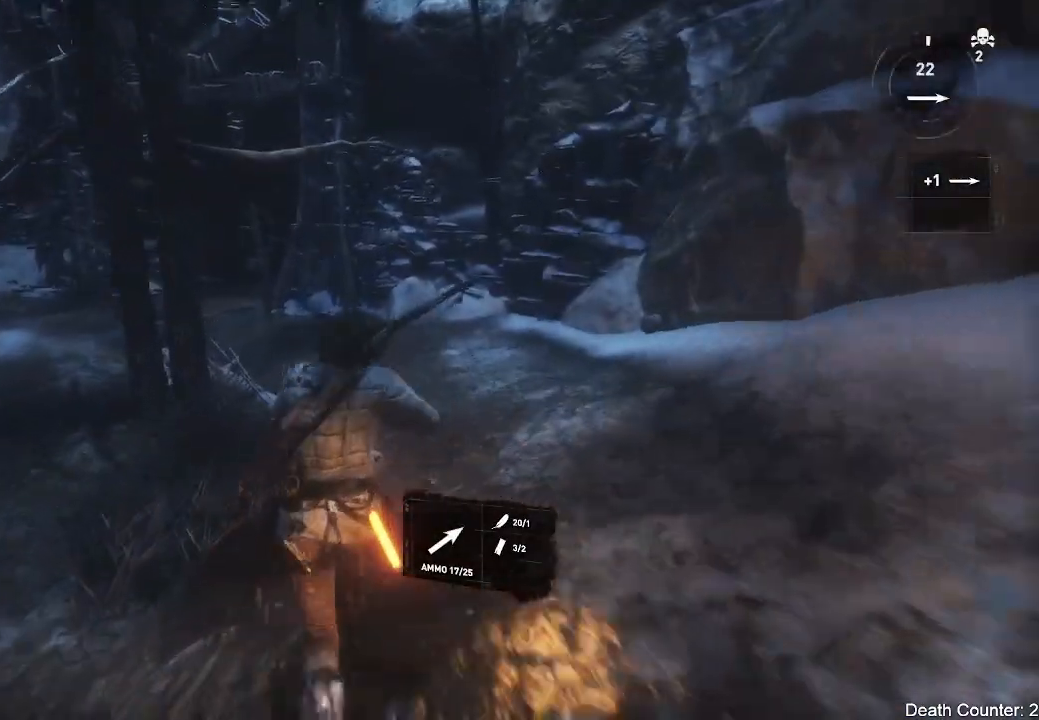
{"buttons": ["L3"], "left_stick": "up", "right_stick": "center", "events": [[317, "R2", "up"]]}
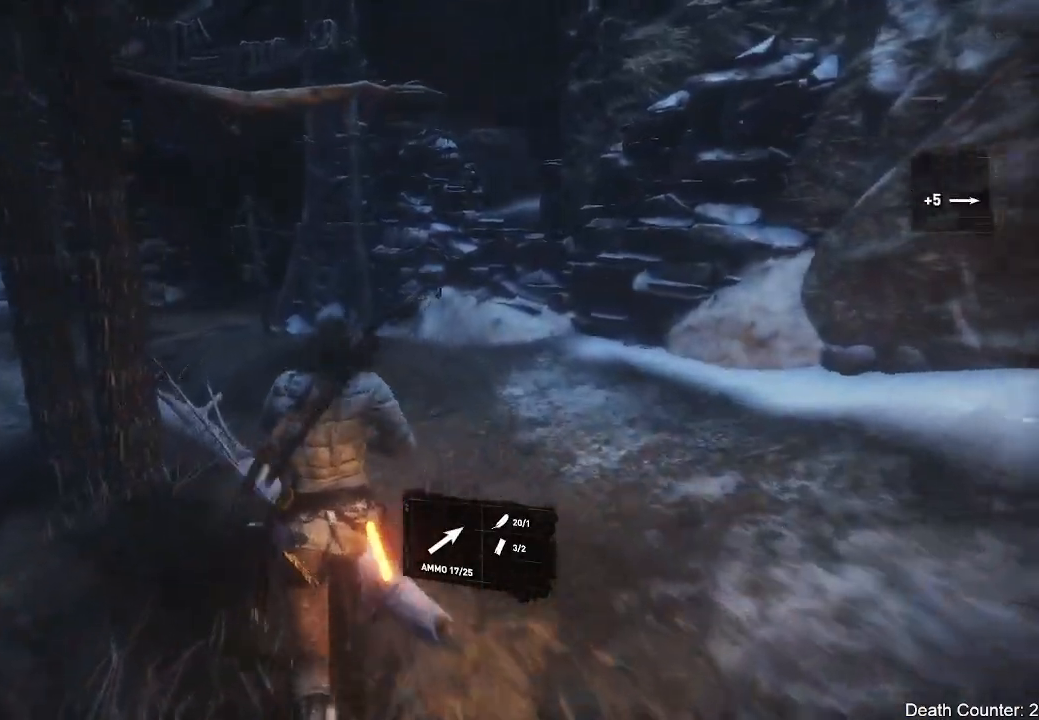
{"buttons": ["L3"], "left_stick": "up", "right_stick": "center", "events": [[183, "right_stick", "left"], [417, "right_stick", "center"]]}
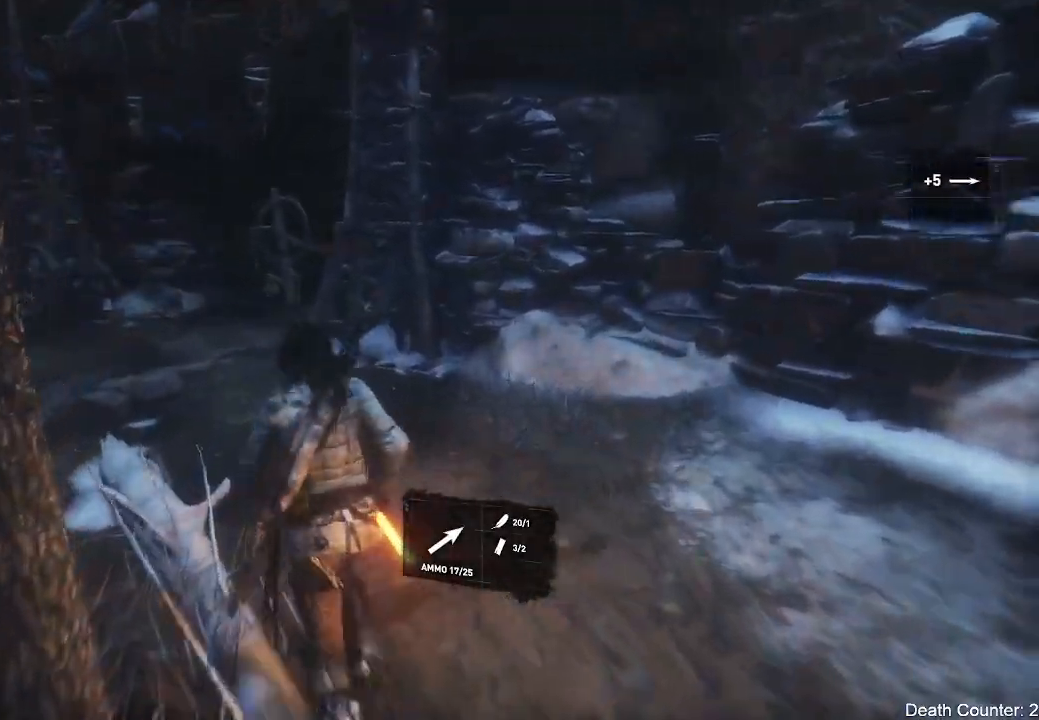
{"buttons": [], "left_stick": "up", "right_stick": "center", "events": [[33, "right_stick", "left"], [183, "L3", "up"], [300, "right_stick", "center"]]}
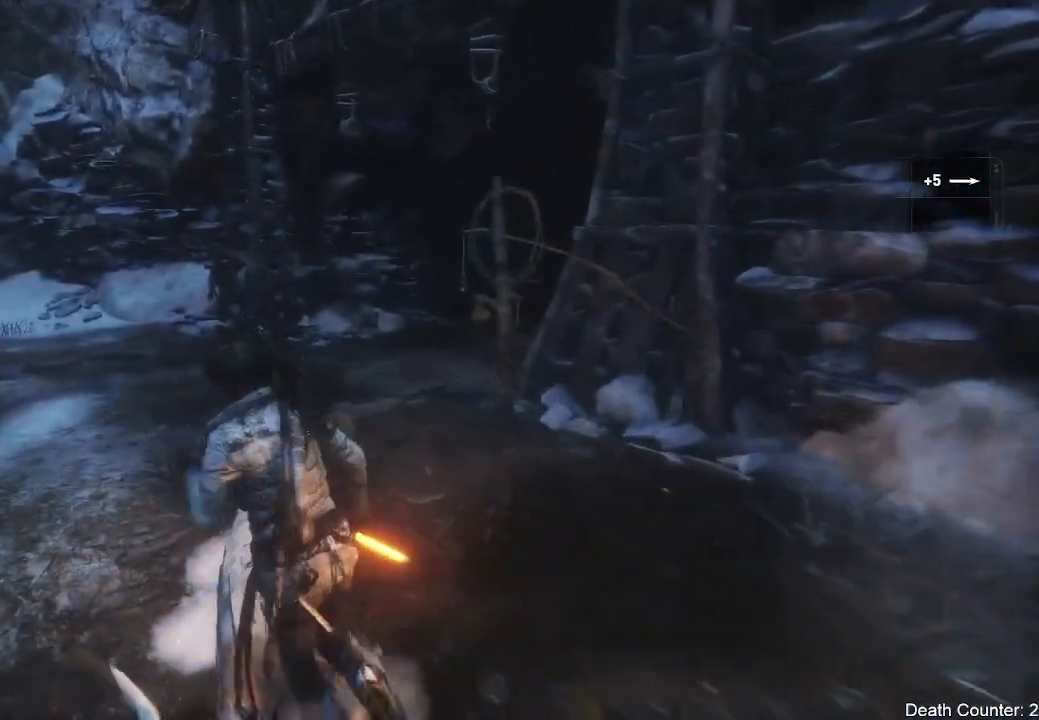
{"buttons": [], "left_stick": "up", "right_stick": "center", "events": [[150, "right_stick", "right"], [417, "right_stick", "center"]]}
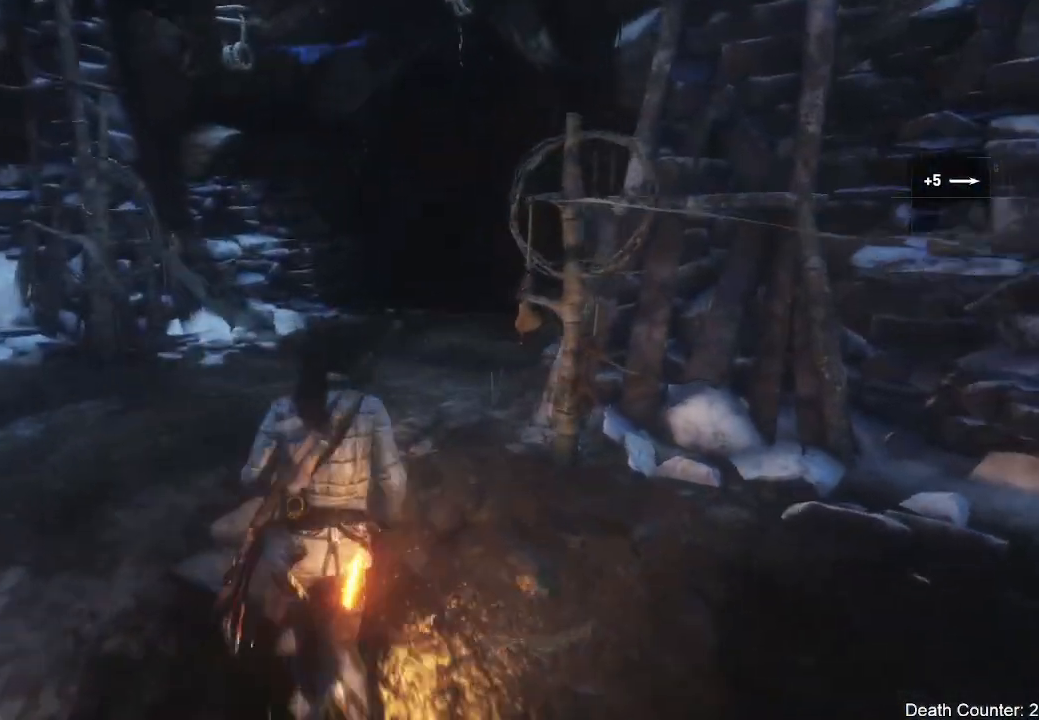
{"buttons": [], "left_stick": "up", "right_stick": "right", "events": [[33, "A", "down"], [183, "A", "up"], [350, "right_stick", "right"]]}
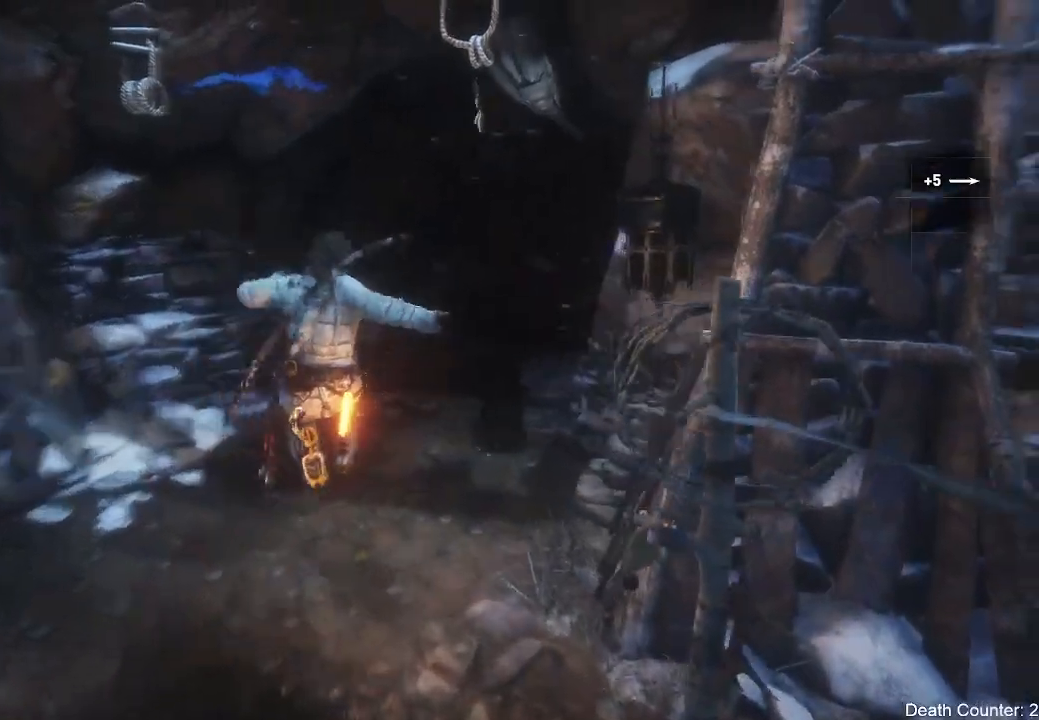
{"buttons": ["A"], "left_stick": "up", "right_stick": "center", "events": [[100, "right_stick", "center"], [483, "A", "down"]]}
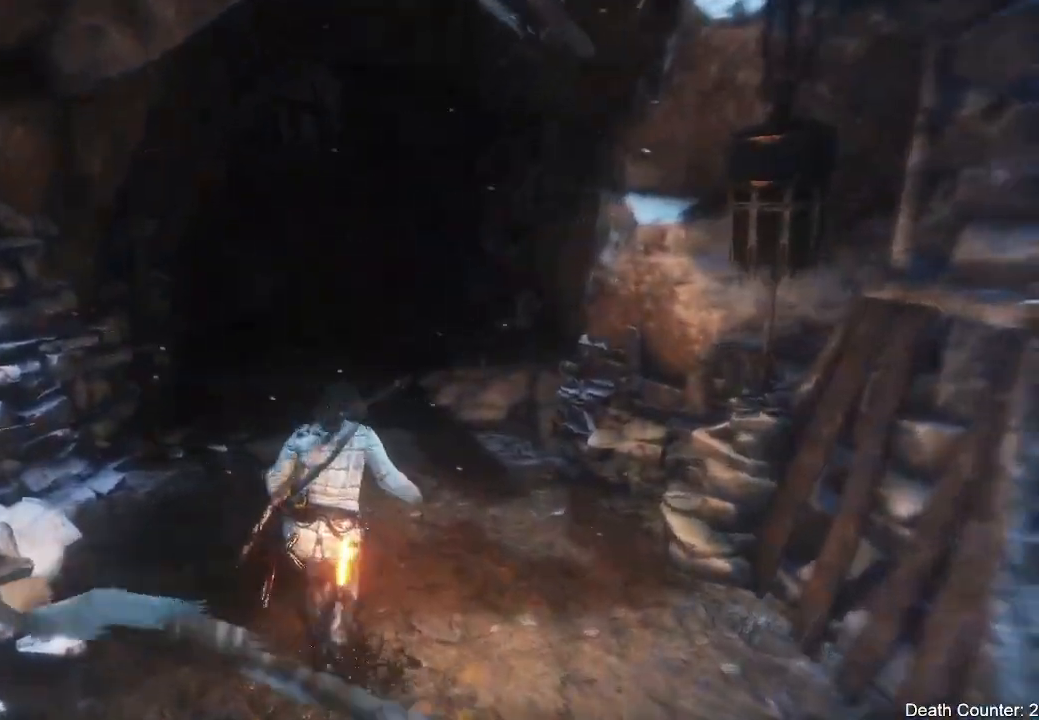
{"buttons": [], "left_stick": "up", "right_stick": "center", "events": [[183, "A", "up"]]}
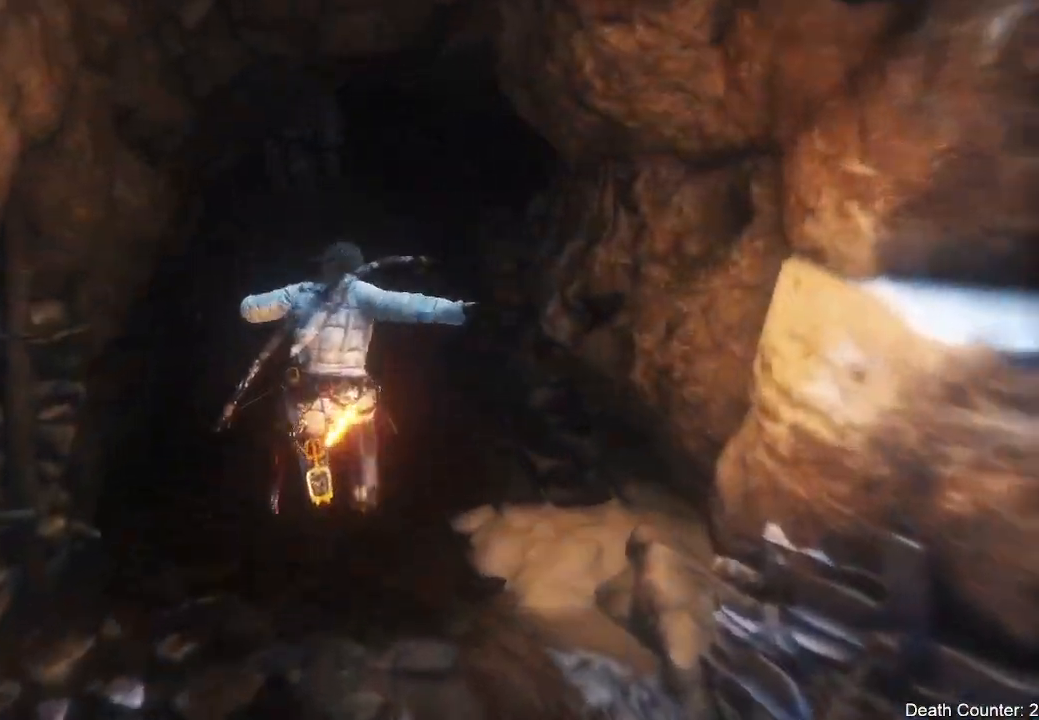
{"buttons": [], "left_stick": "up", "right_stick": "center", "events": []}
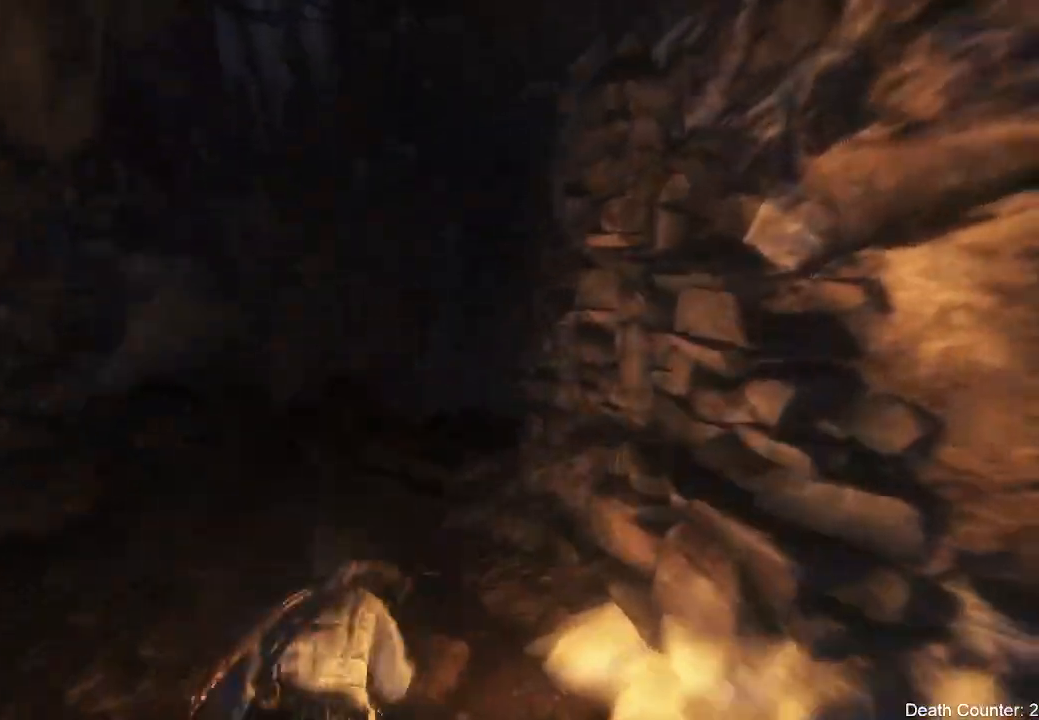
{"buttons": [], "left_stick": "up", "right_stick": "center", "events": [[117, "A", "down"], [333, "A", "up"]]}
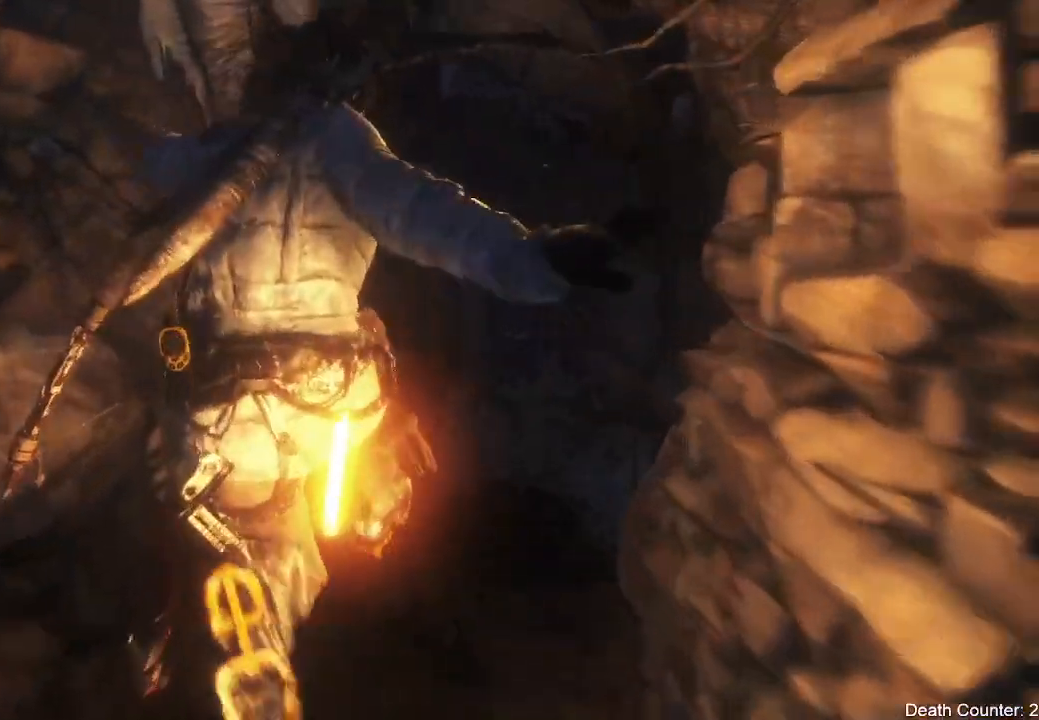
{"buttons": [], "left_stick": "up", "right_stick": "center", "events": [[17, "right_stick", "down-right"], [350, "right_stick", "center"]]}
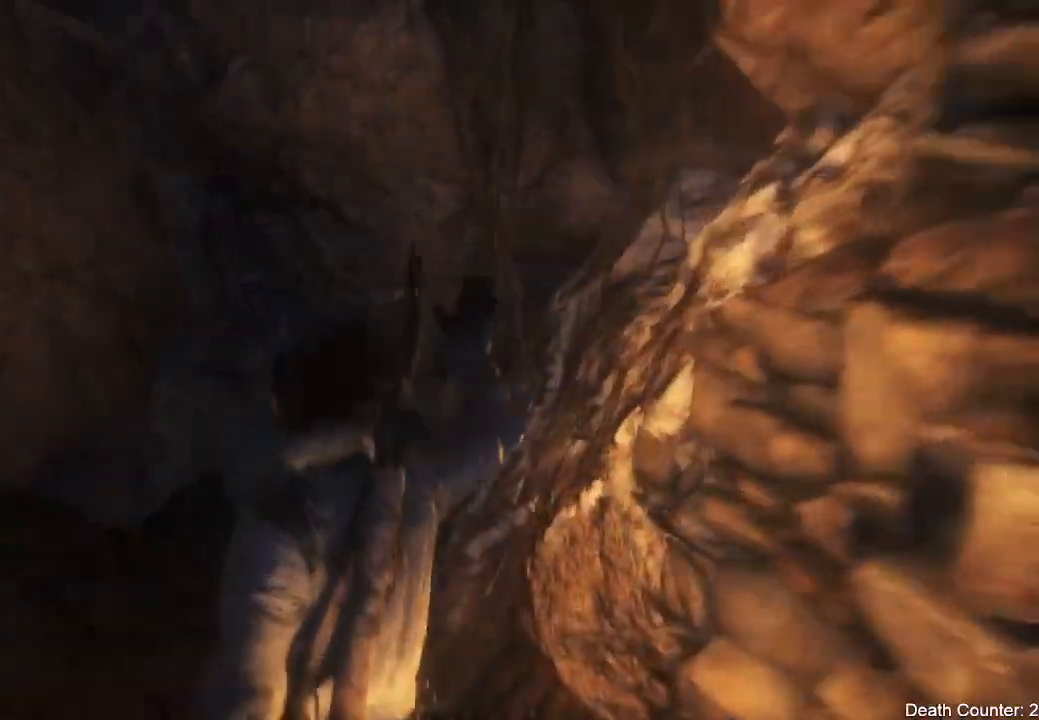
{"buttons": [], "left_stick": "up", "right_stick": "center", "events": [[233, "A", "down"], [433, "A", "up"]]}